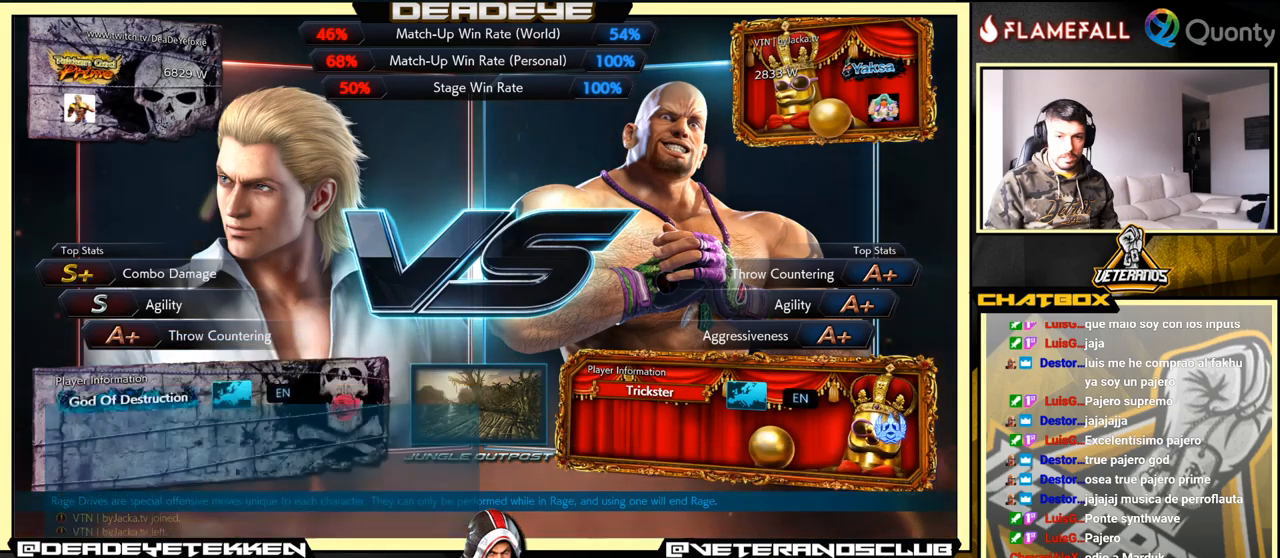
Gameplay with a controller (arcade stick); each line is a JSON object with the inputs held at the frame after it. "events" lists button and stick changes between this image and that frame as [ms after this image, input, new state], when the widget could be followed in between. Not read: L3 R3.
{"buttons": [], "left_stick": "center", "events": [[17, "SELECT", "down"], [83, "SELECT", "up"], [150, "SELECT", "down"], [250, "SELECT", "up"], [383, "SELECT", "down"], [483, "SELECT", "up"]]}
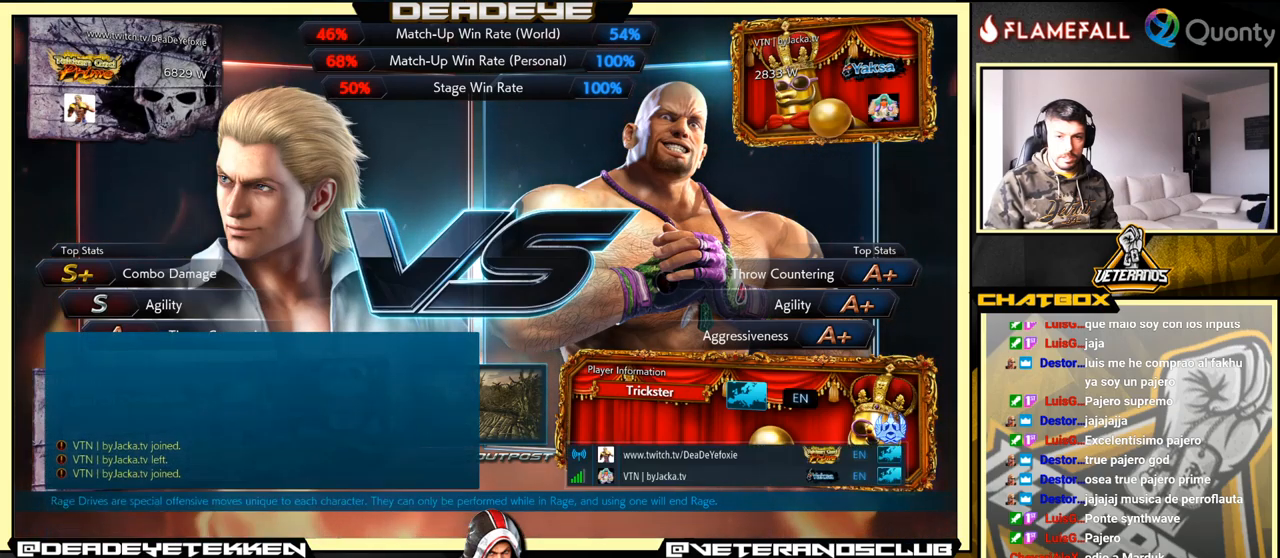
{"buttons": [], "left_stick": "center", "events": [[150, "SELECT", "down"], [250, "SELECT", "up"]]}
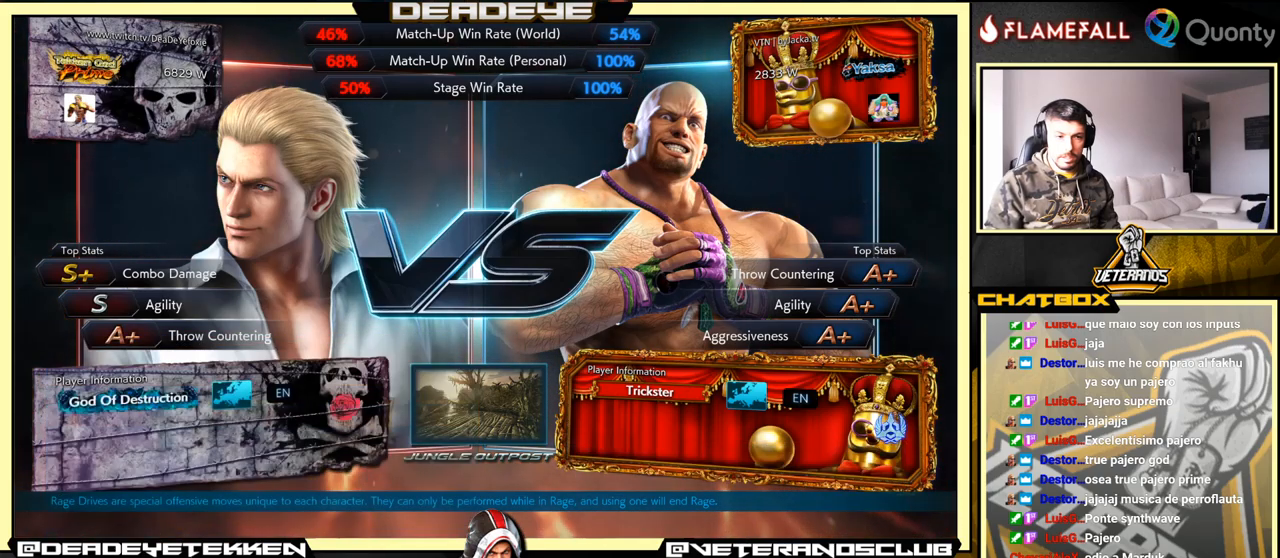
{"buttons": [], "left_stick": "center", "events": [[117, "SELECT", "down"], [283, "SELECT", "up"]]}
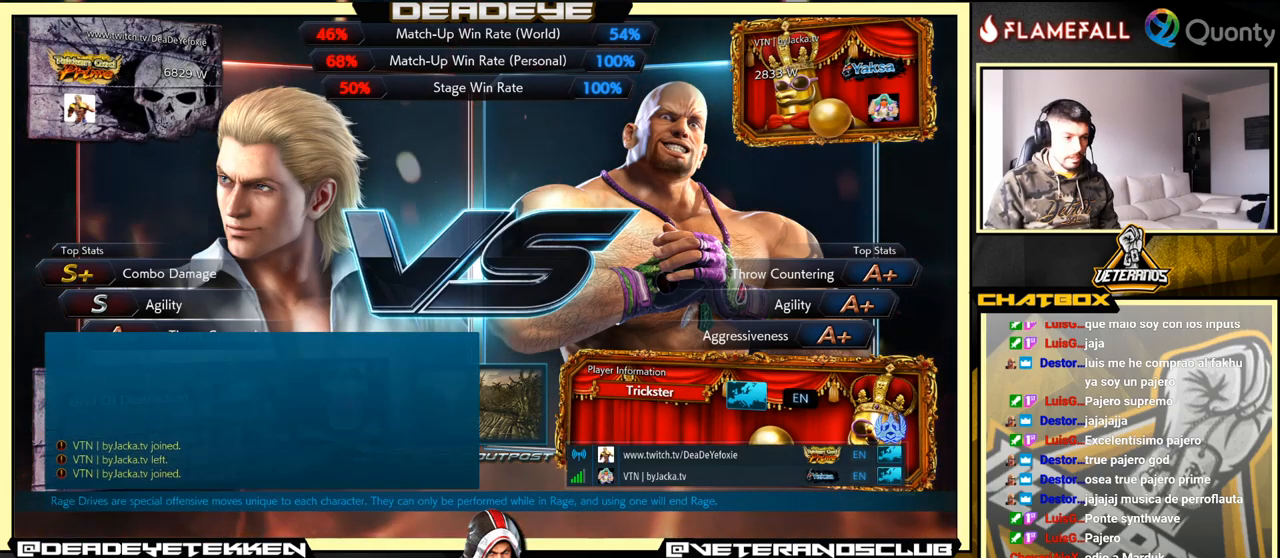
{"buttons": [], "left_stick": "center", "events": [[350, "SELECT", "down"], [483, "SELECT", "up"]]}
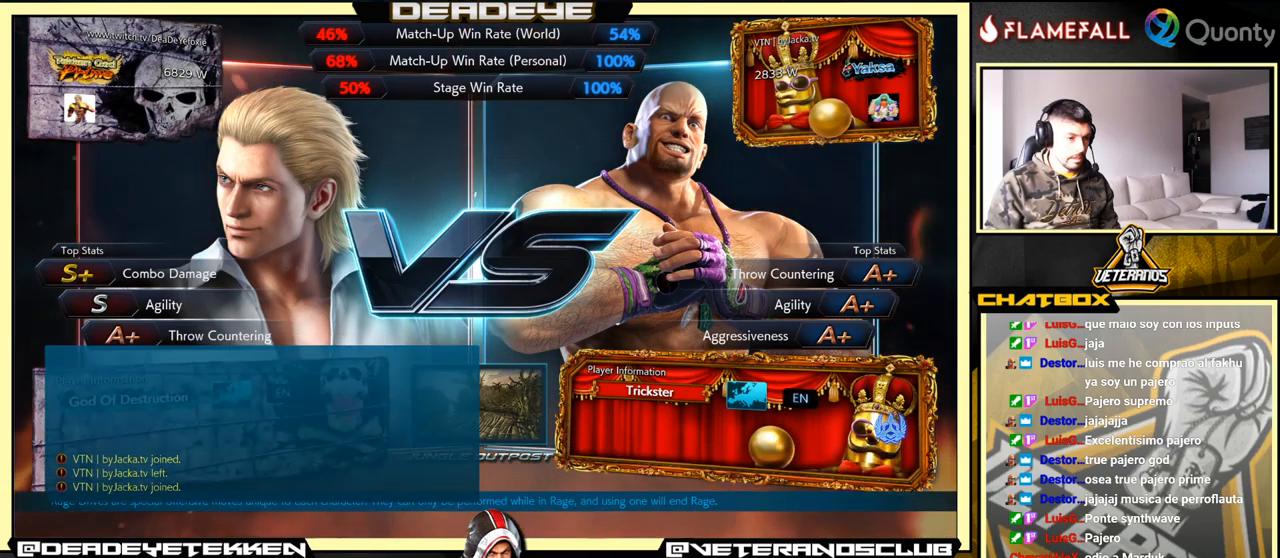
{"buttons": [], "left_stick": "center", "events": []}
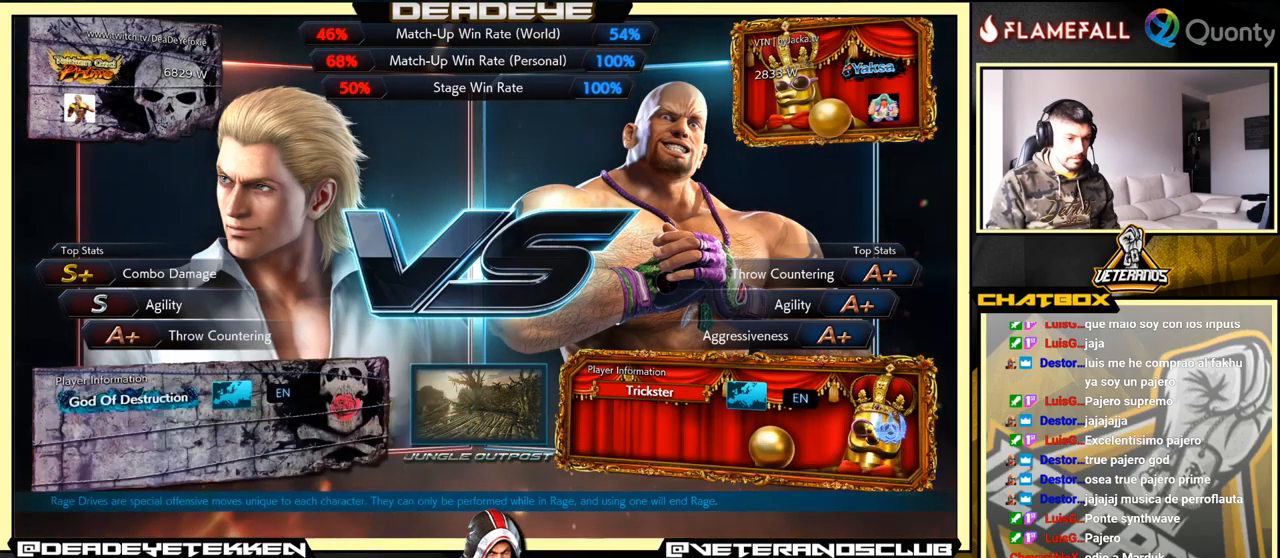
{"buttons": [], "left_stick": "center", "events": []}
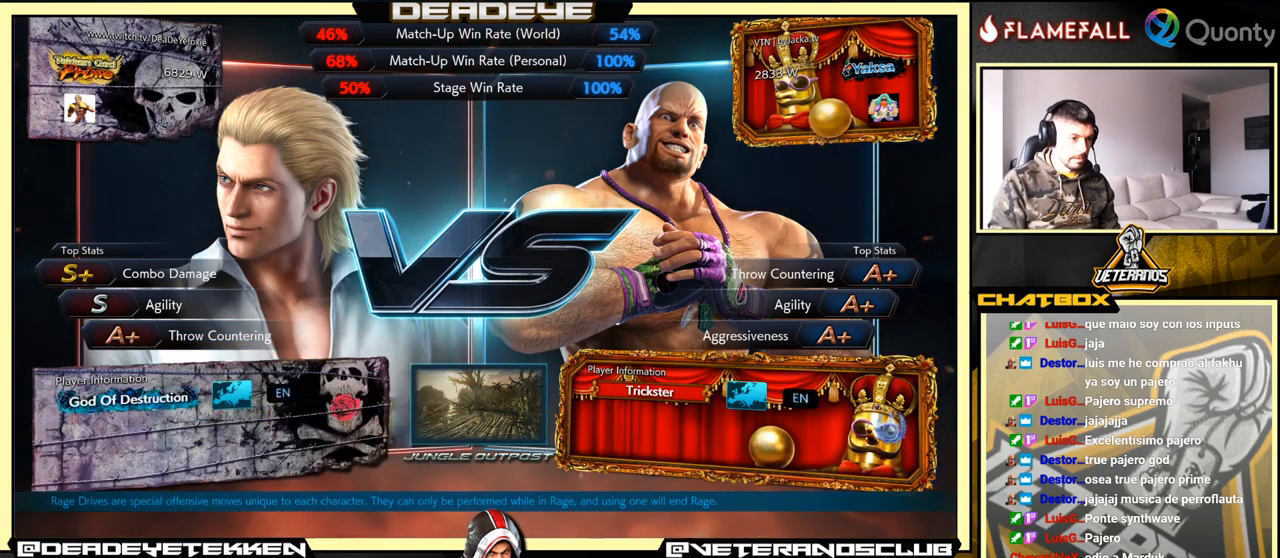
{"buttons": [], "left_stick": "center", "events": []}
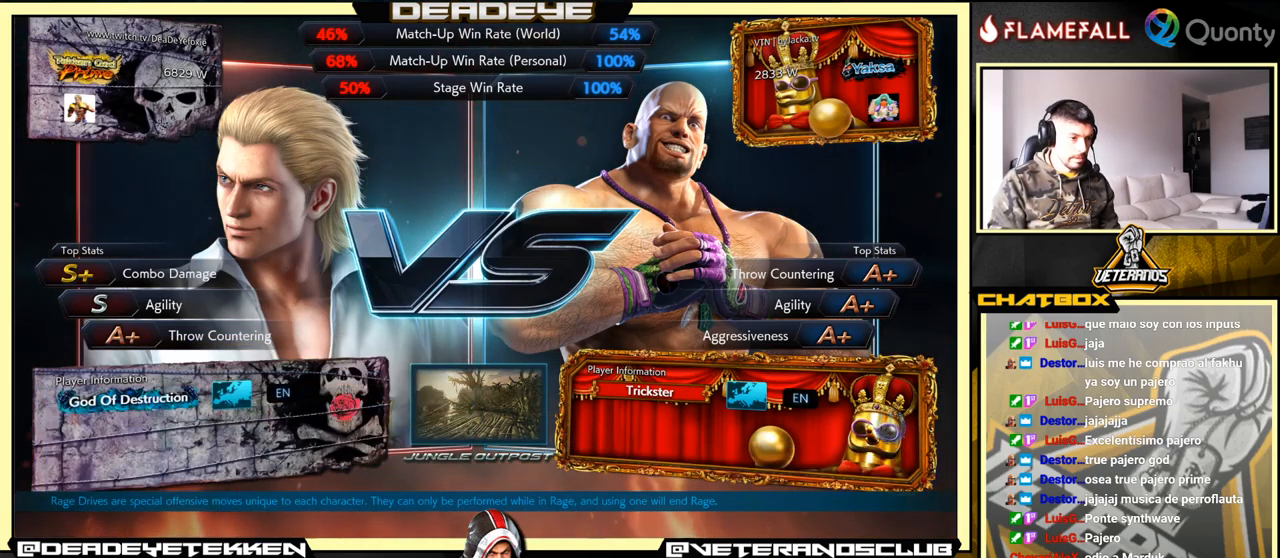
{"buttons": [], "left_stick": "center", "events": []}
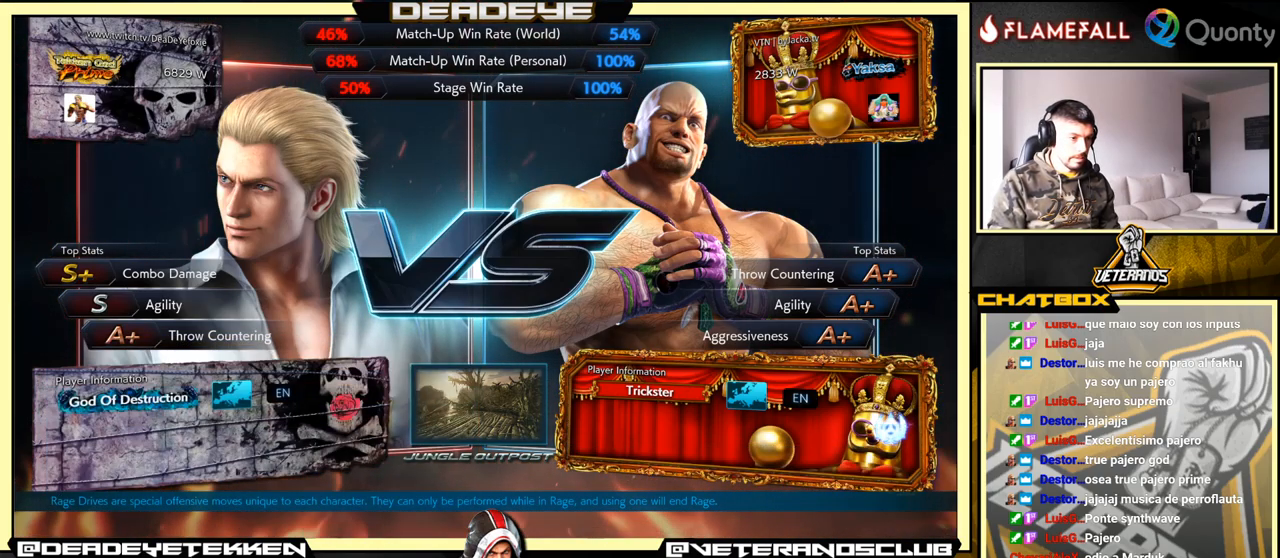
{"buttons": [], "left_stick": "center", "events": []}
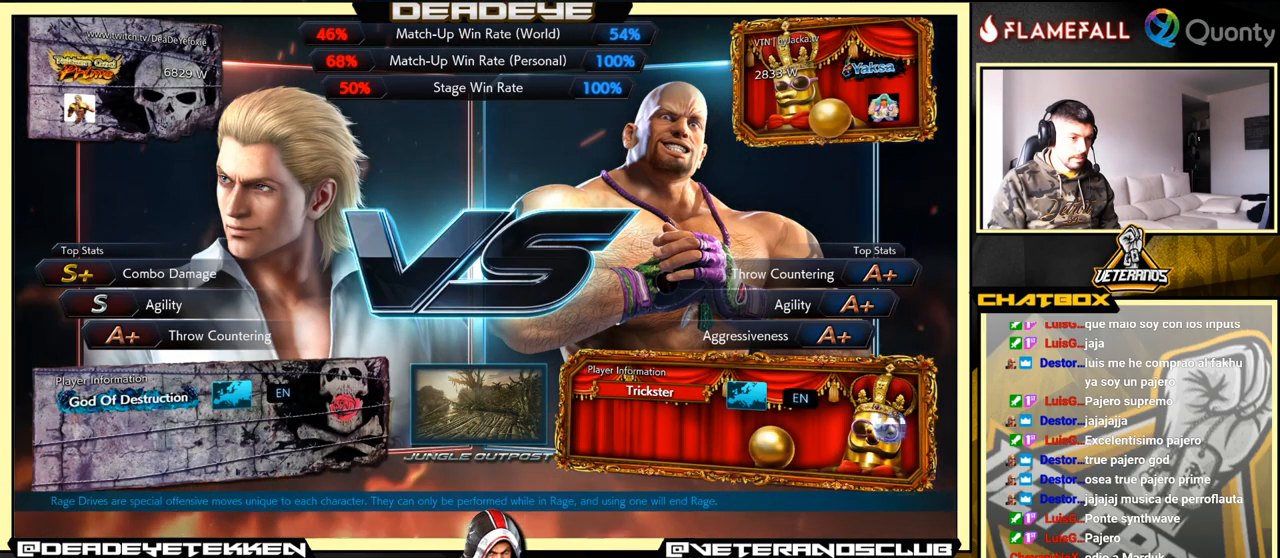
{"buttons": [], "left_stick": "center", "events": []}
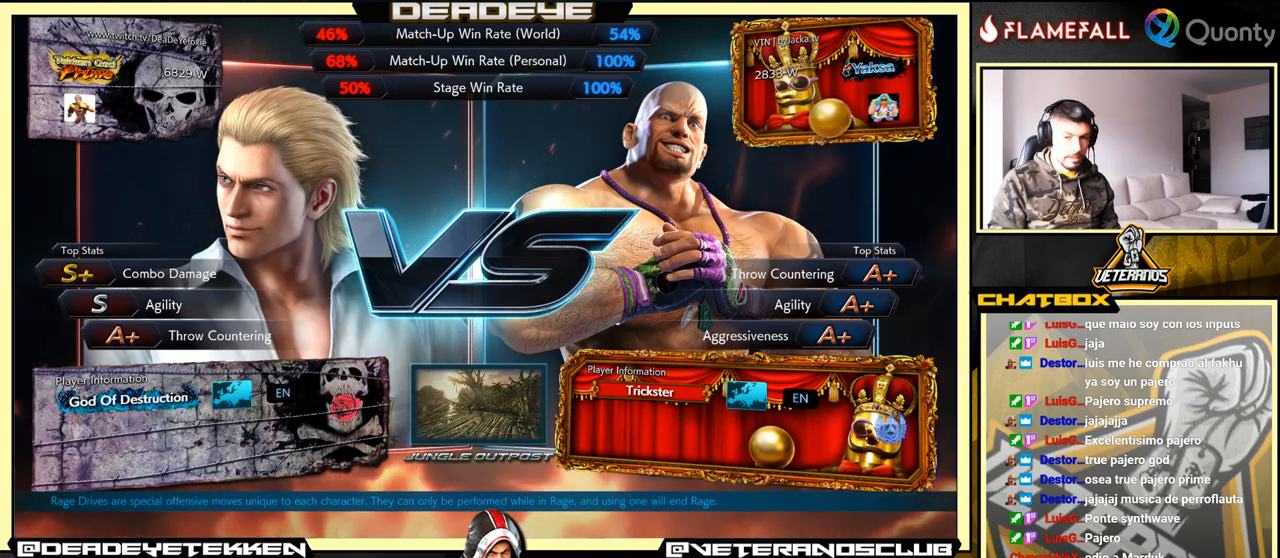
{"buttons": [], "left_stick": "center", "events": []}
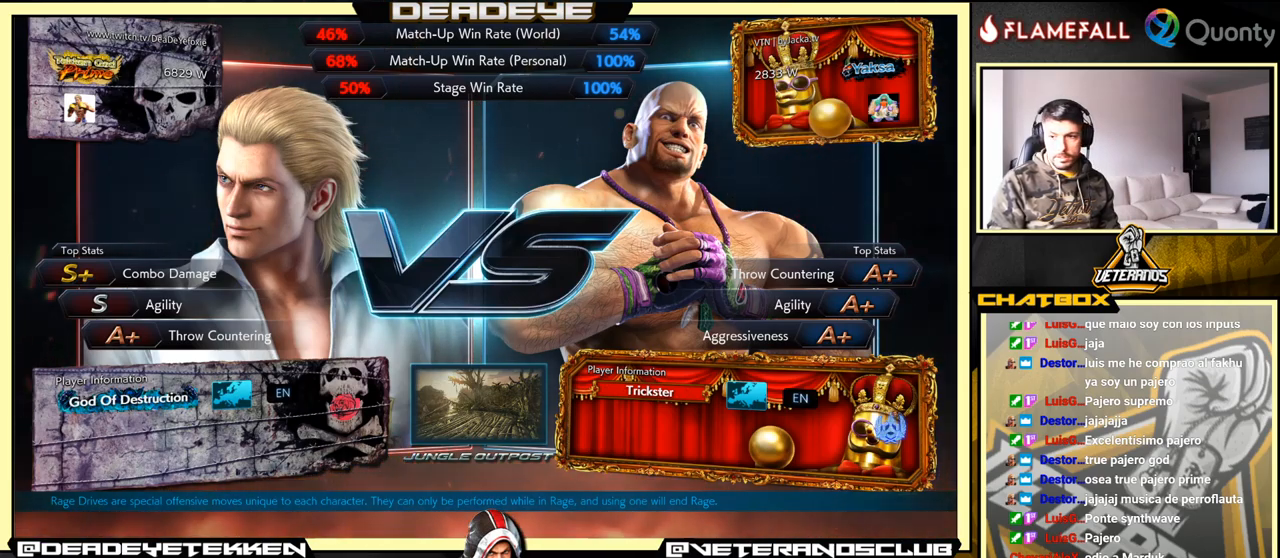
{"buttons": [], "left_stick": "center", "events": [[134, "CROSS", "down"], [484, "CROSS", "up"]]}
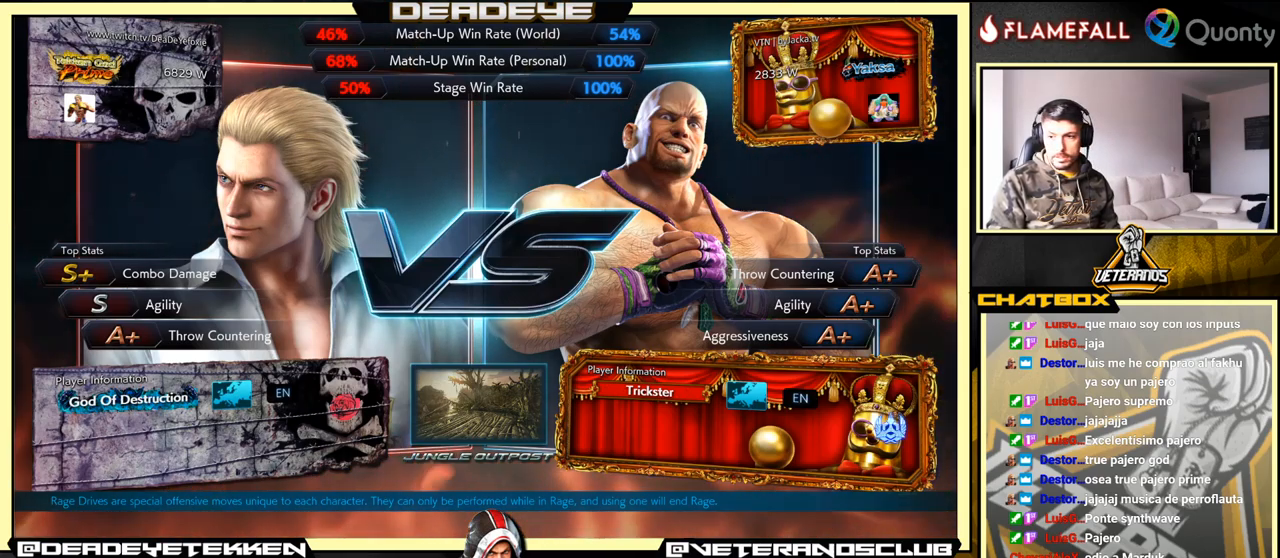
{"buttons": [], "left_stick": "center", "events": [[300, "CROSS", "down"], [417, "CROSS", "up"]]}
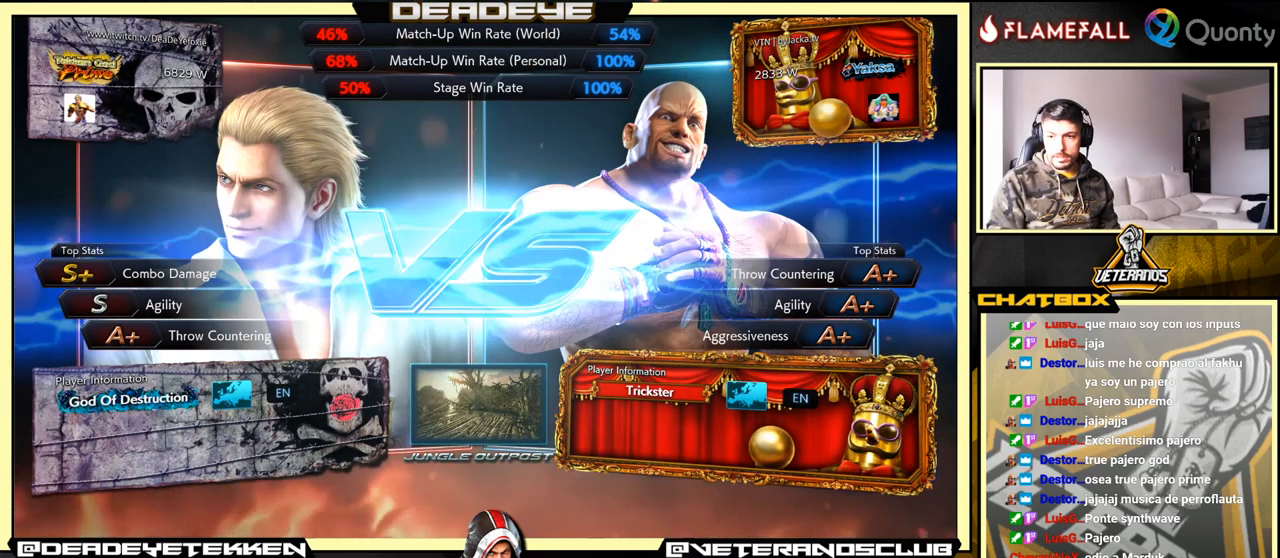
{"buttons": [], "left_stick": "center", "events": [[117, "CROSS", "down"], [367, "CROSS", "up"]]}
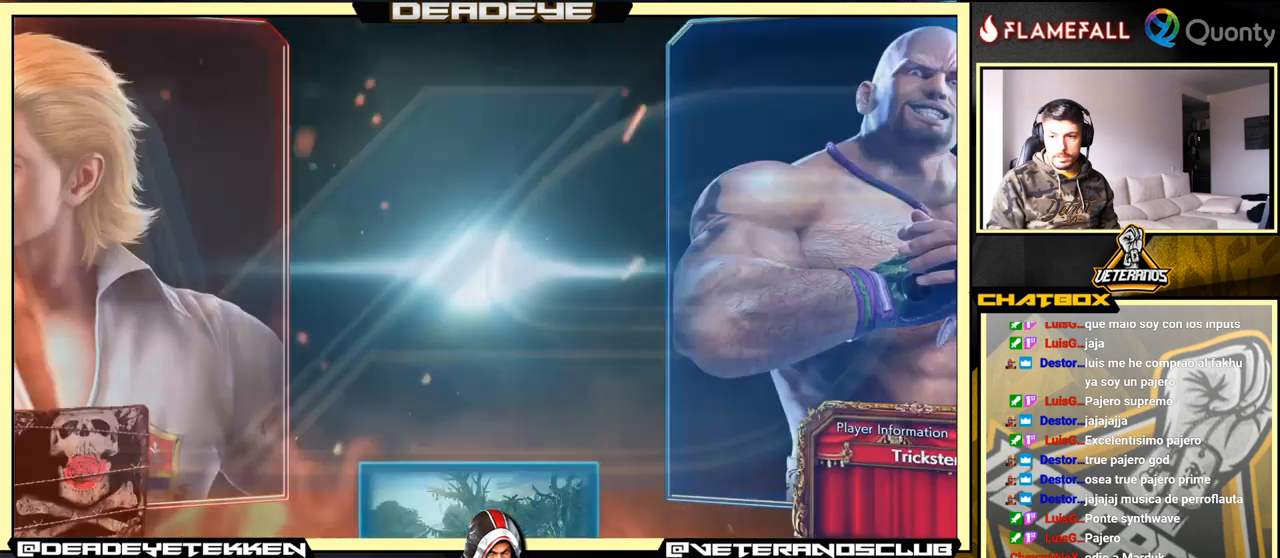
{"buttons": [], "left_stick": "center", "events": []}
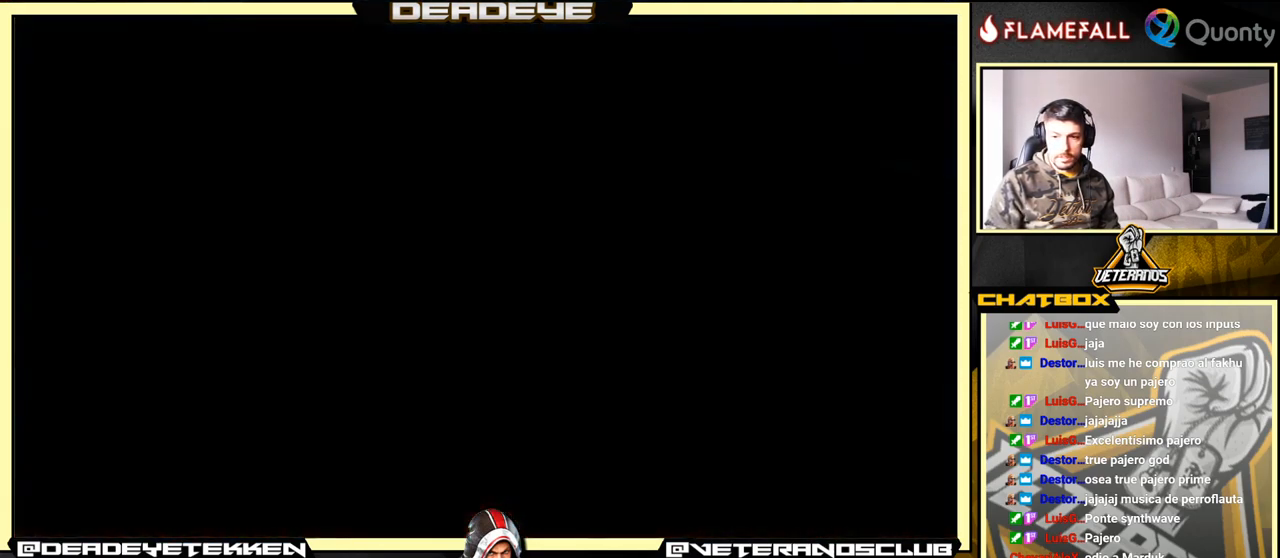
{"buttons": ["START"], "left_stick": "center", "events": [[234, "START", "down"], [367, "START", "up"], [467, "START", "down"]]}
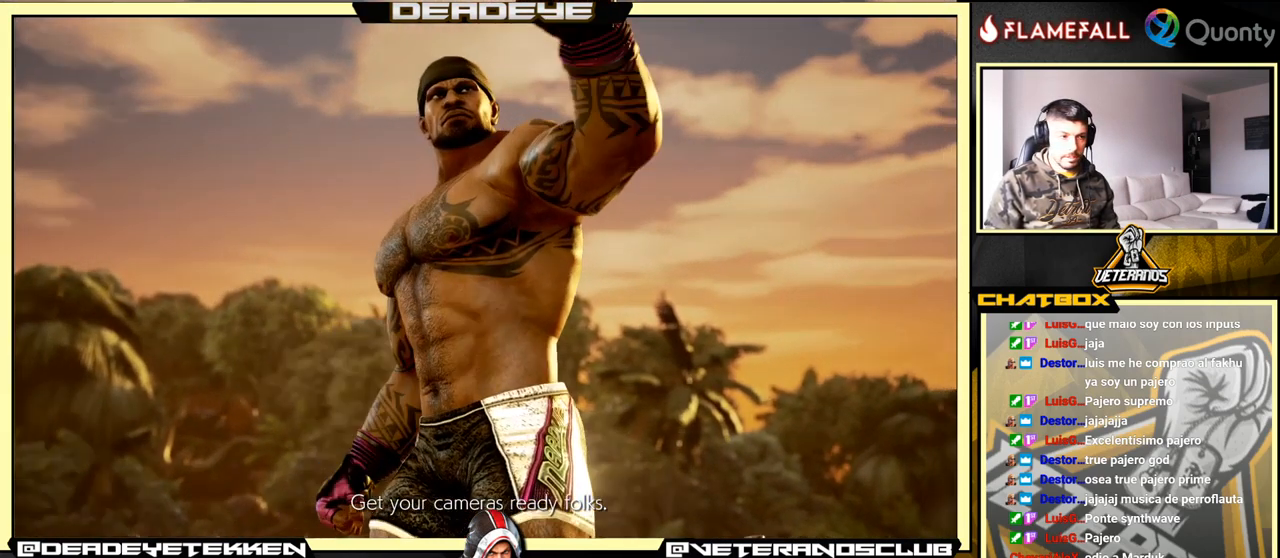
{"buttons": ["START"], "left_stick": "center", "events": [[250, "START", "up"], [500, "START", "down"]]}
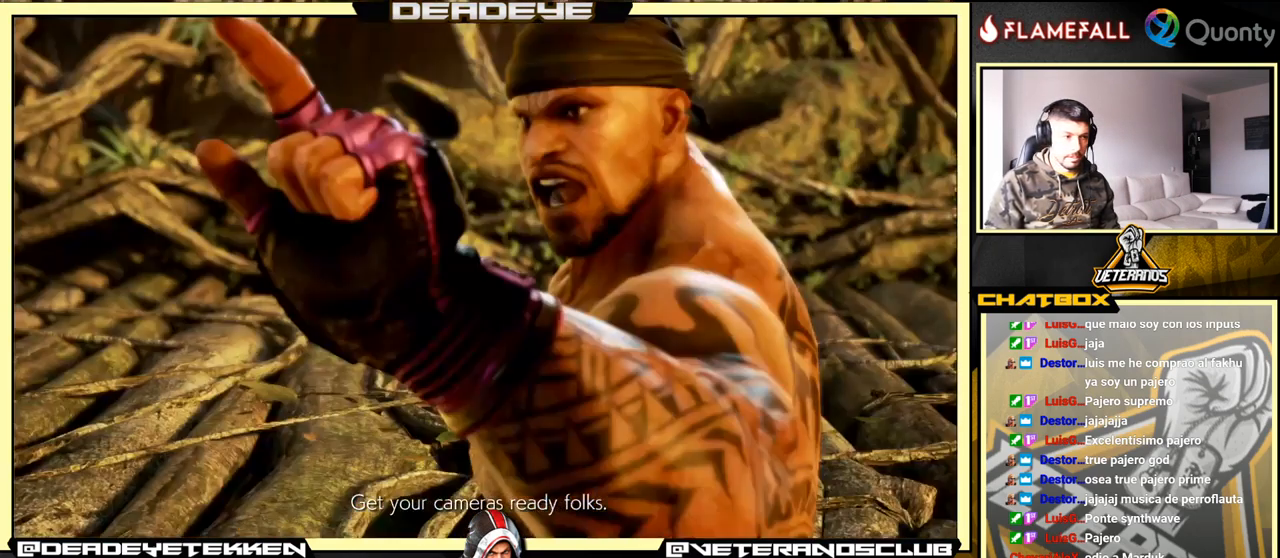
{"buttons": ["START"], "left_stick": "center", "events": [[184, "START", "up"], [484, "START", "down"]]}
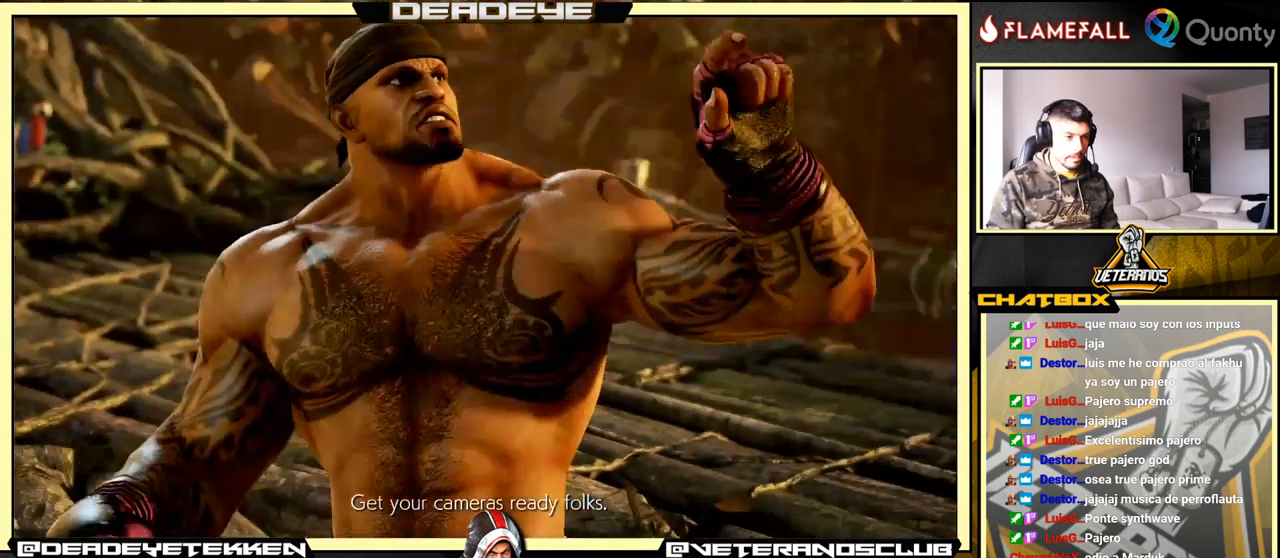
{"buttons": ["START"], "left_stick": "center", "events": [[150, "START", "up"], [367, "START", "down"]]}
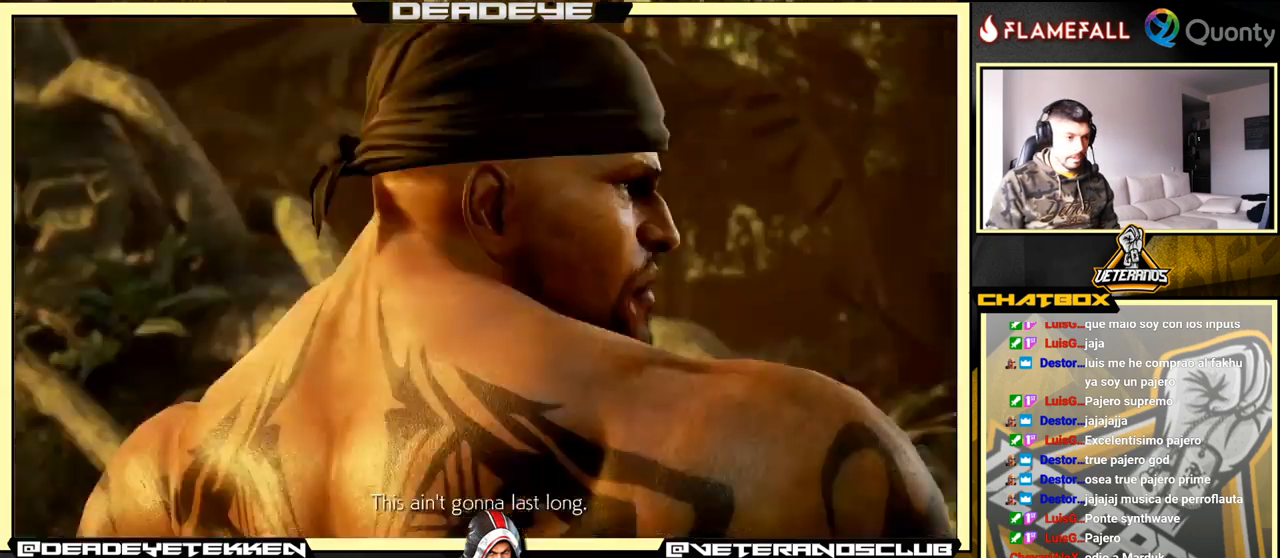
{"buttons": [], "left_stick": "center", "events": [[34, "START", "up"], [151, "START", "down"], [351, "START", "up"]]}
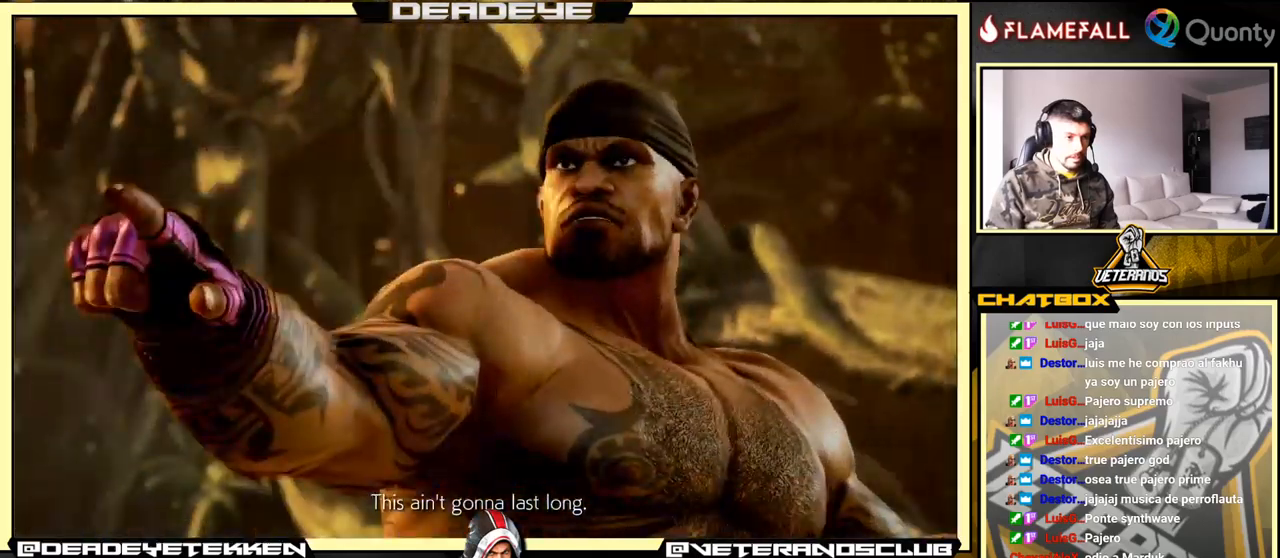
{"buttons": [], "left_stick": "center", "events": [[17, "START", "down"], [183, "START", "up"], [267, "START", "down"], [433, "START", "up"]]}
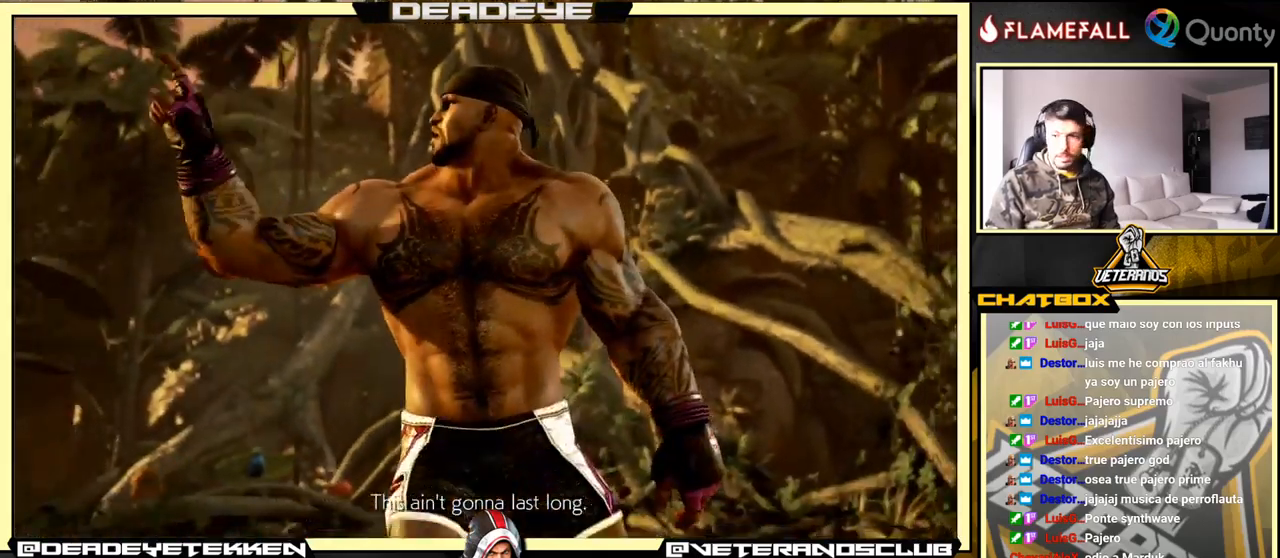
{"buttons": [], "left_stick": "center", "events": []}
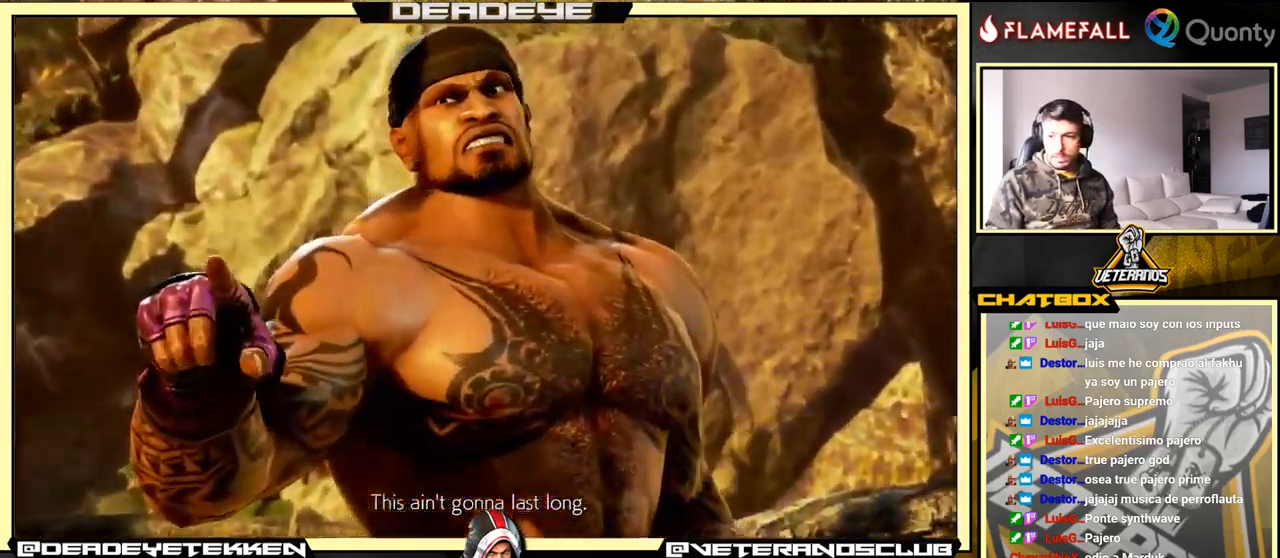
{"buttons": [], "left_stick": "center", "events": [[117, "START", "down"], [433, "START", "up"]]}
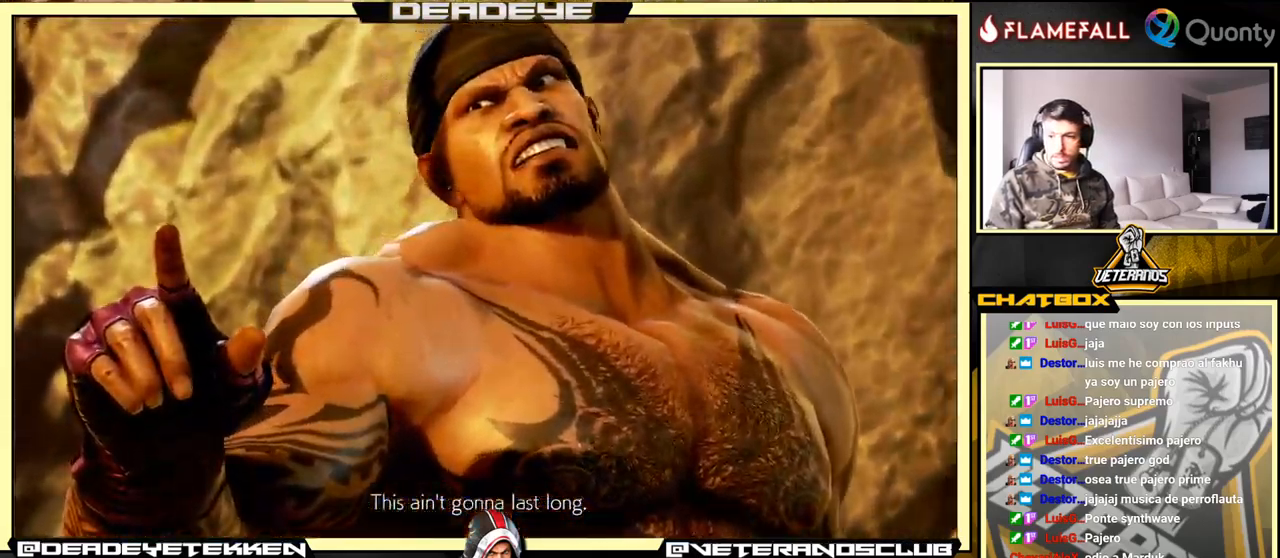
{"buttons": ["START"], "left_stick": "center", "events": [[333, "START", "down"]]}
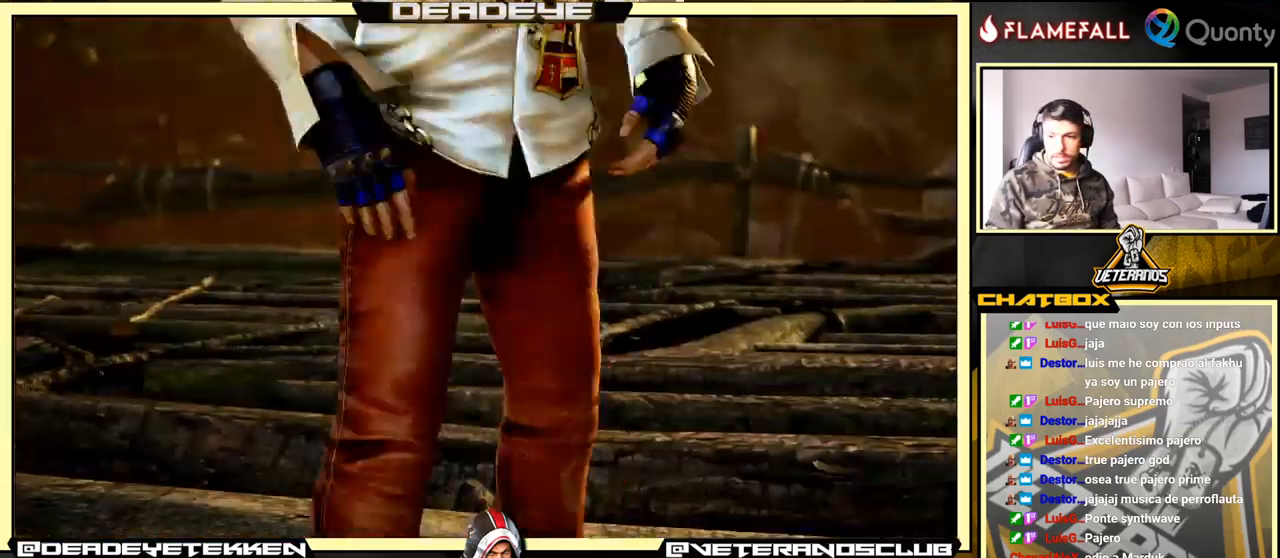
{"buttons": ["CROSS"], "left_stick": "center", "events": [[33, "START", "up"], [483, "CROSS", "down"]]}
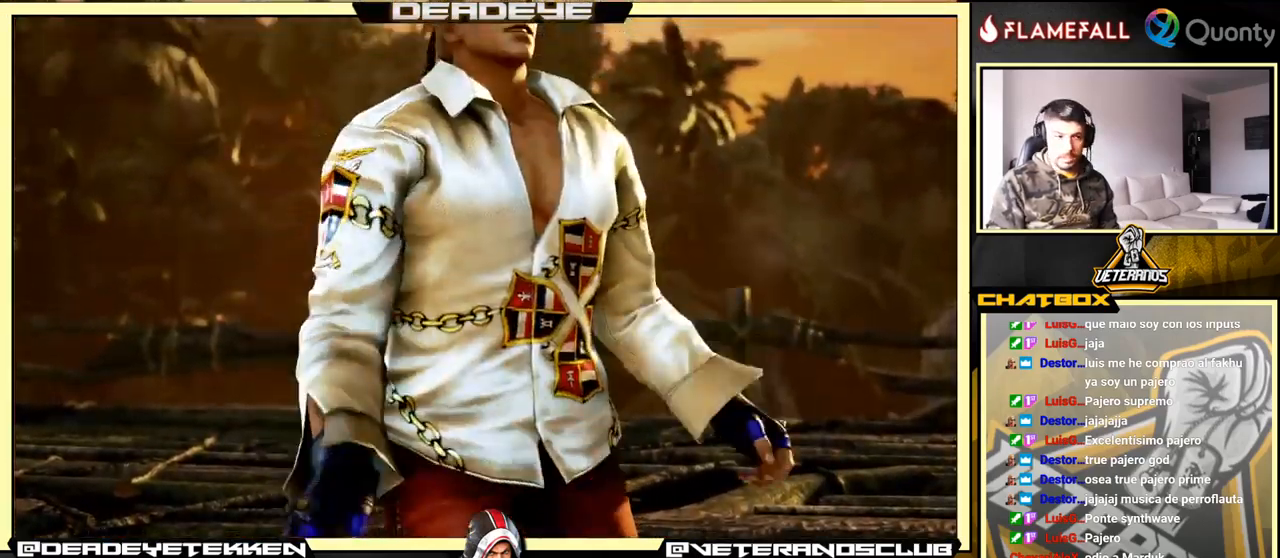
{"buttons": [], "left_stick": "center", "events": [[67, "CROSS", "up"], [333, "START", "down"], [450, "START", "up"]]}
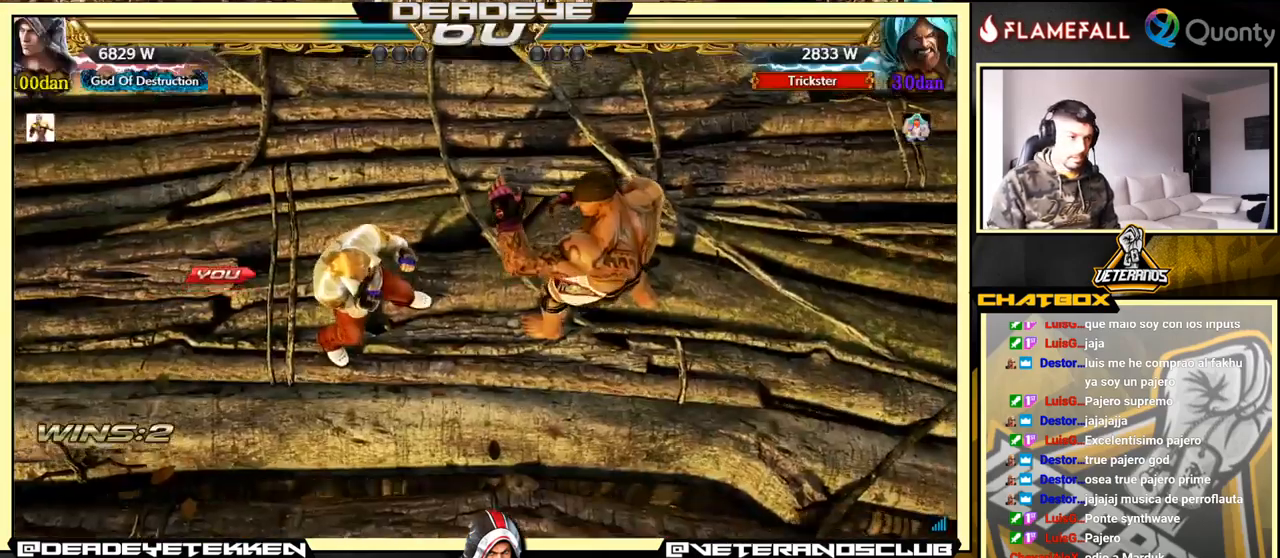
{"buttons": [], "left_stick": "center", "events": []}
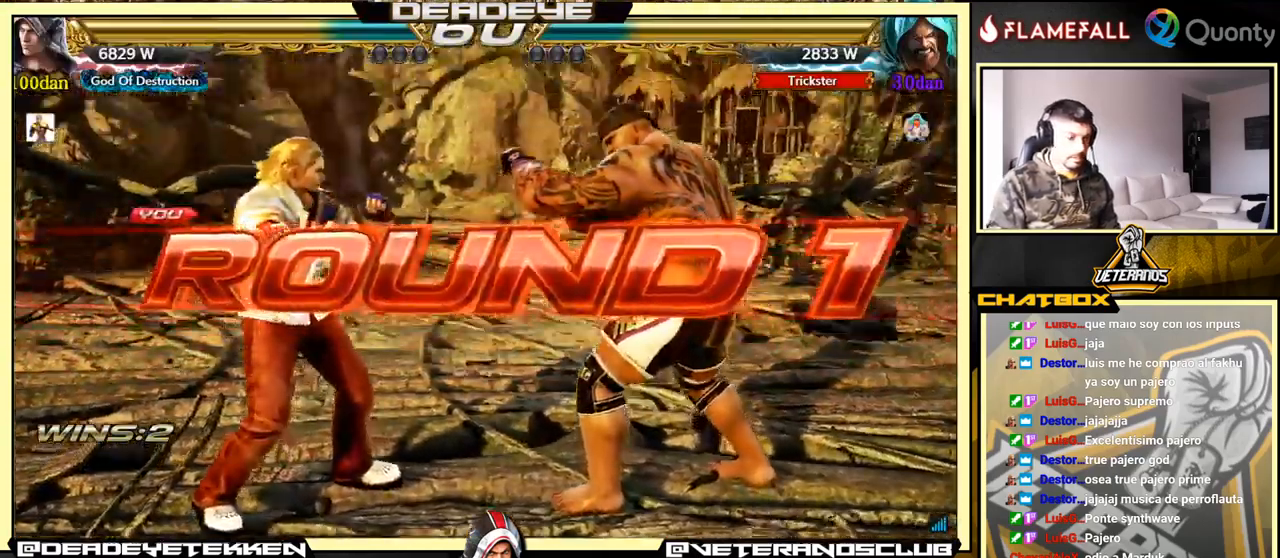
{"buttons": [], "left_stick": "center", "events": []}
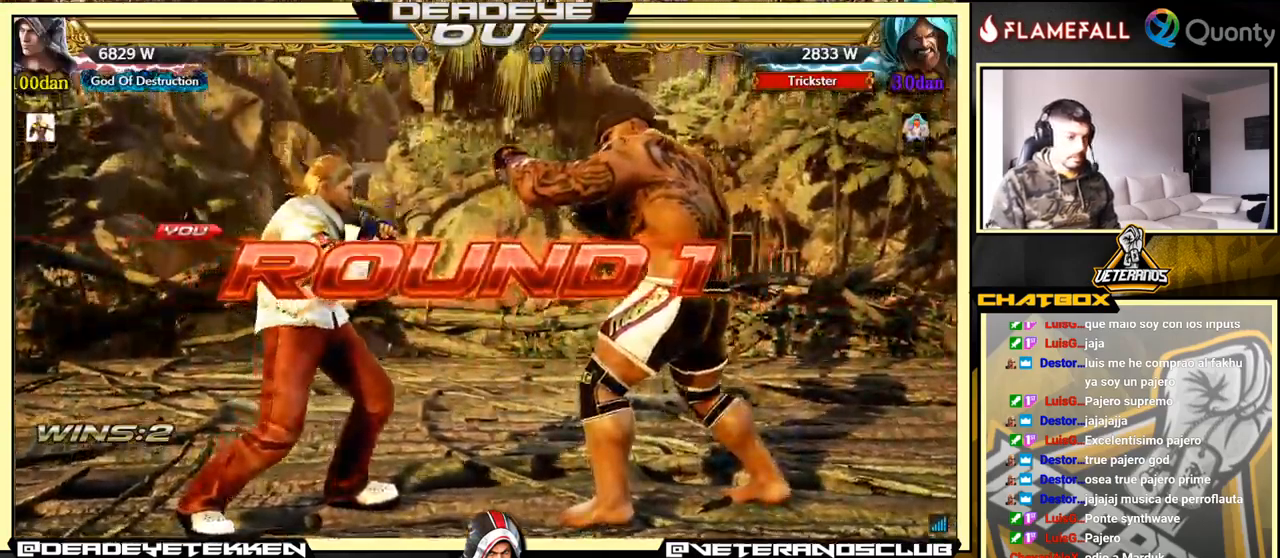
{"buttons": [], "left_stick": "center", "events": []}
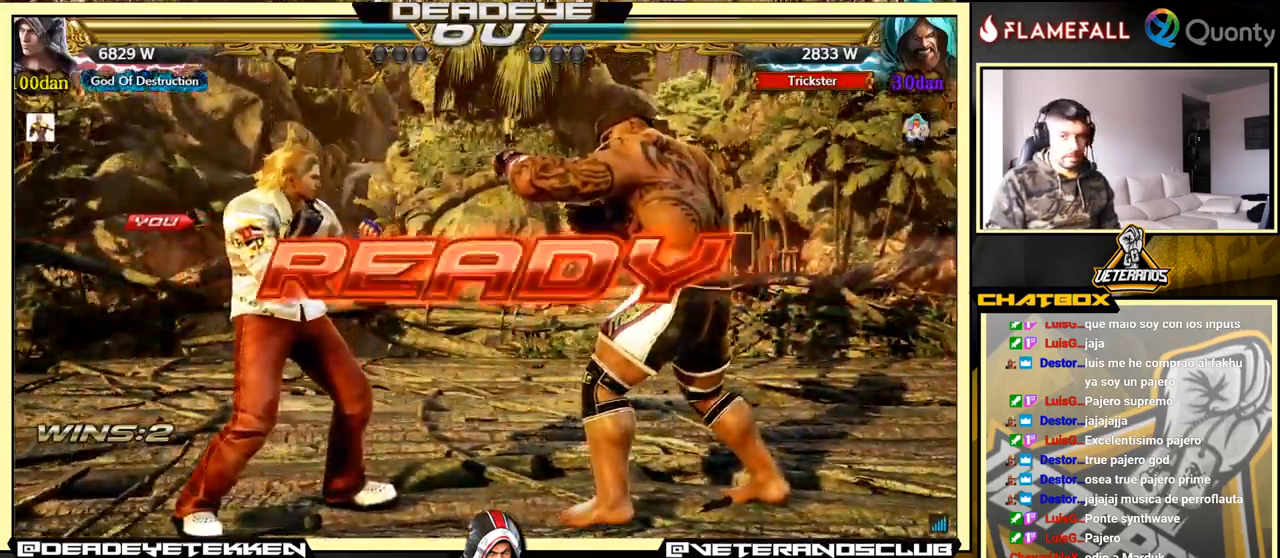
{"buttons": [], "left_stick": "center", "events": []}